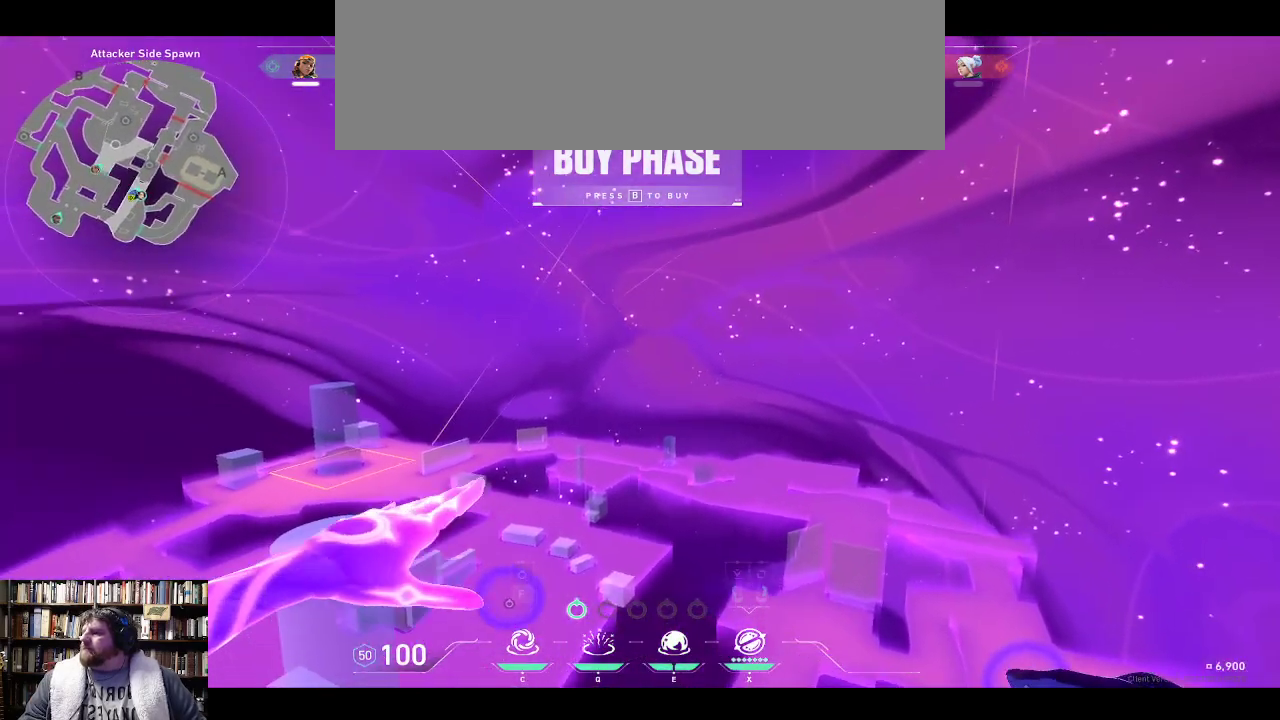
Gameplay with keyboard; each line is a JSON object with the keys held at the frame after it. "events" lists presses ("down") and releases ("up") of "0", "1", "2", "3", "4", "5", "6", "7", "8", "9", "backspace", "equals", "minus", "tilde" and "w" between this image and that frame as [ms after this image, input, new state], when the widget could be followed in between. No other keys are recorded. Mouse input is not recorded.
{"keys": ["w"], "events": [[100, "w", "down"]]}
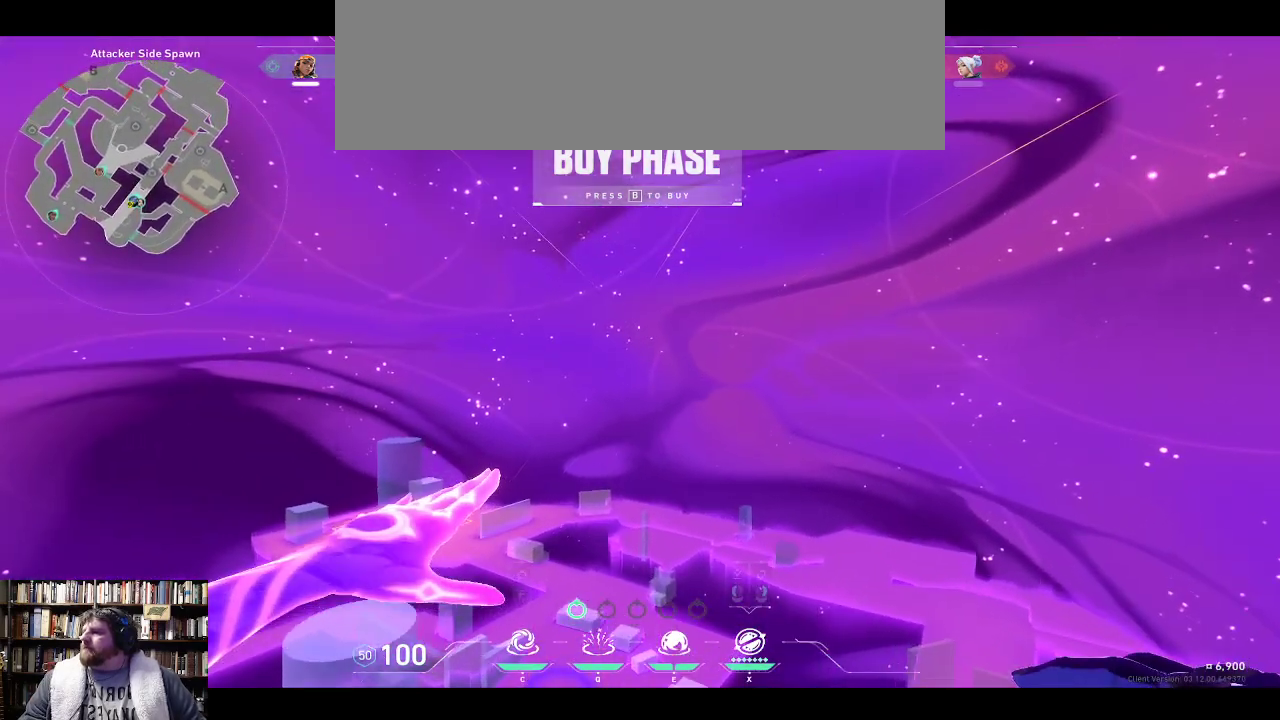
{"keys": ["w"], "events": []}
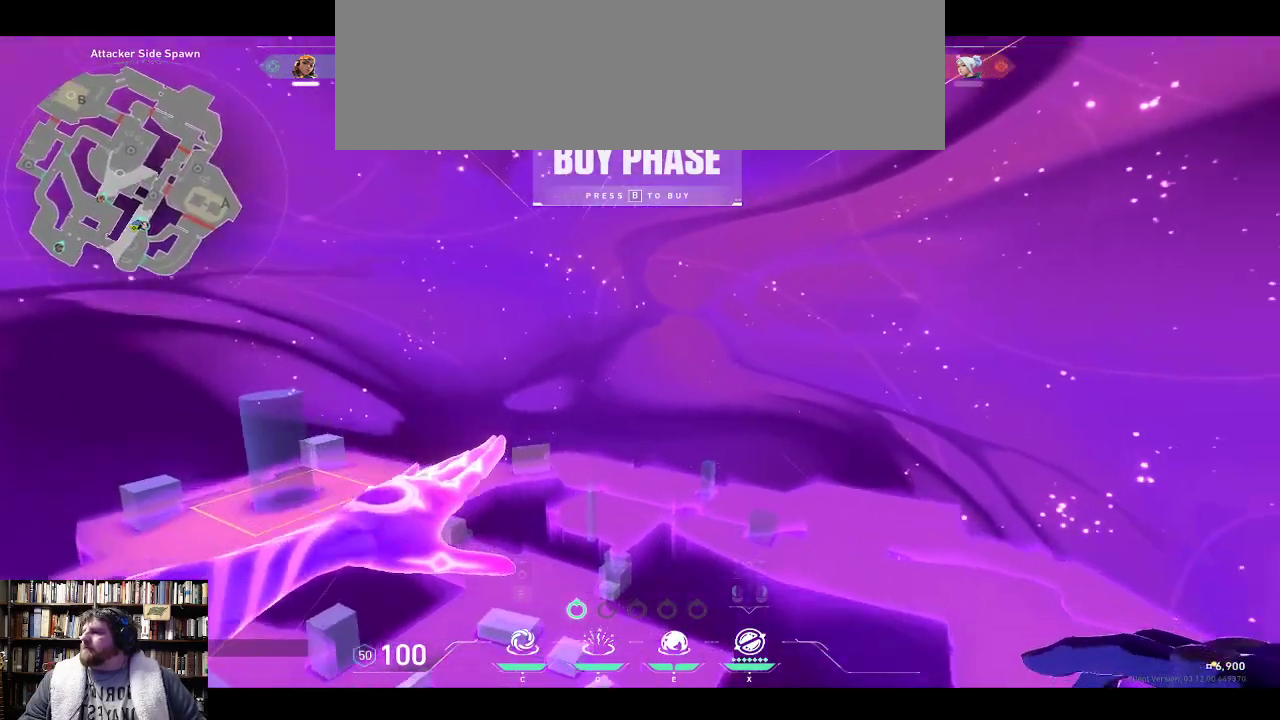
{"keys": [], "events": [[333, "w", "up"]]}
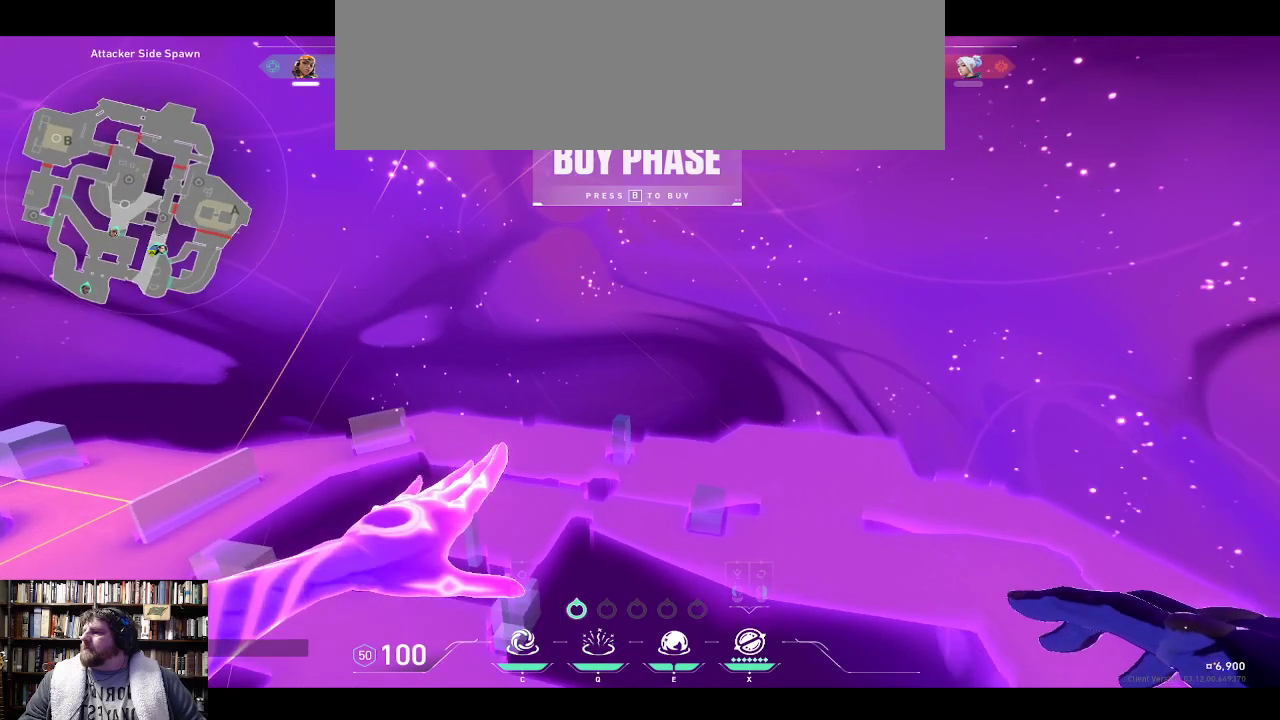
{"keys": [], "events": []}
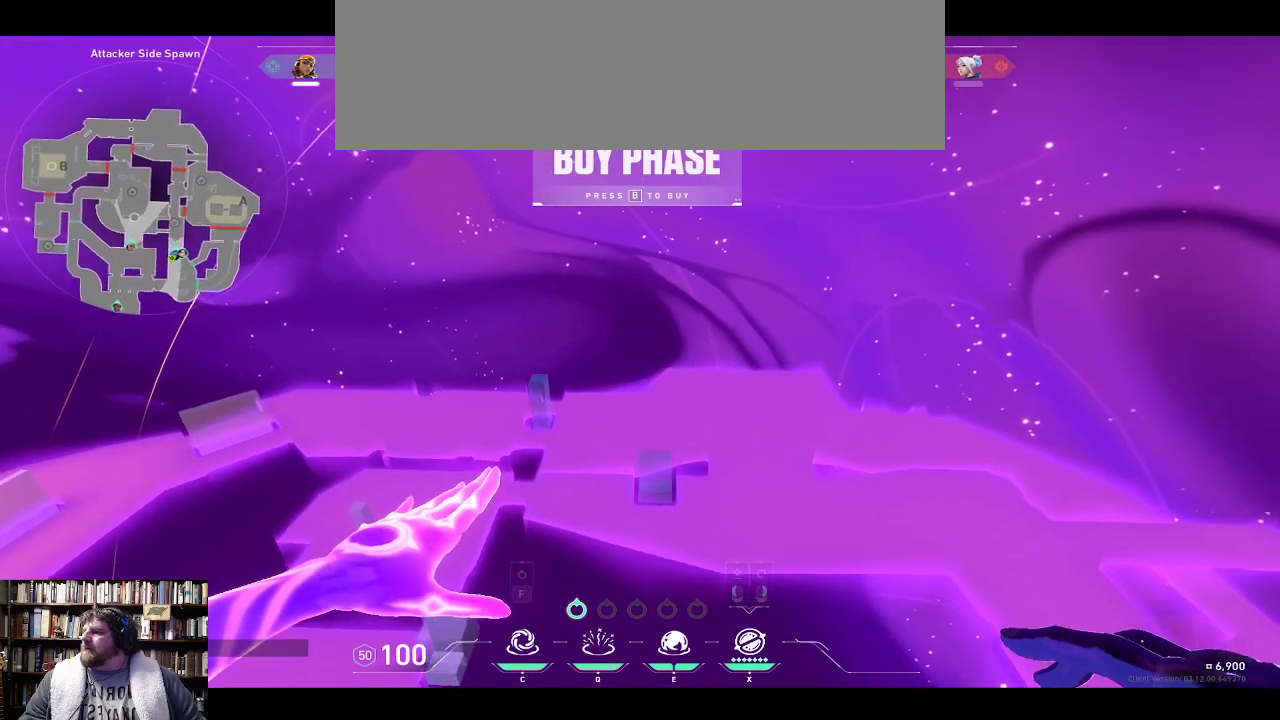
{"keys": [], "events": []}
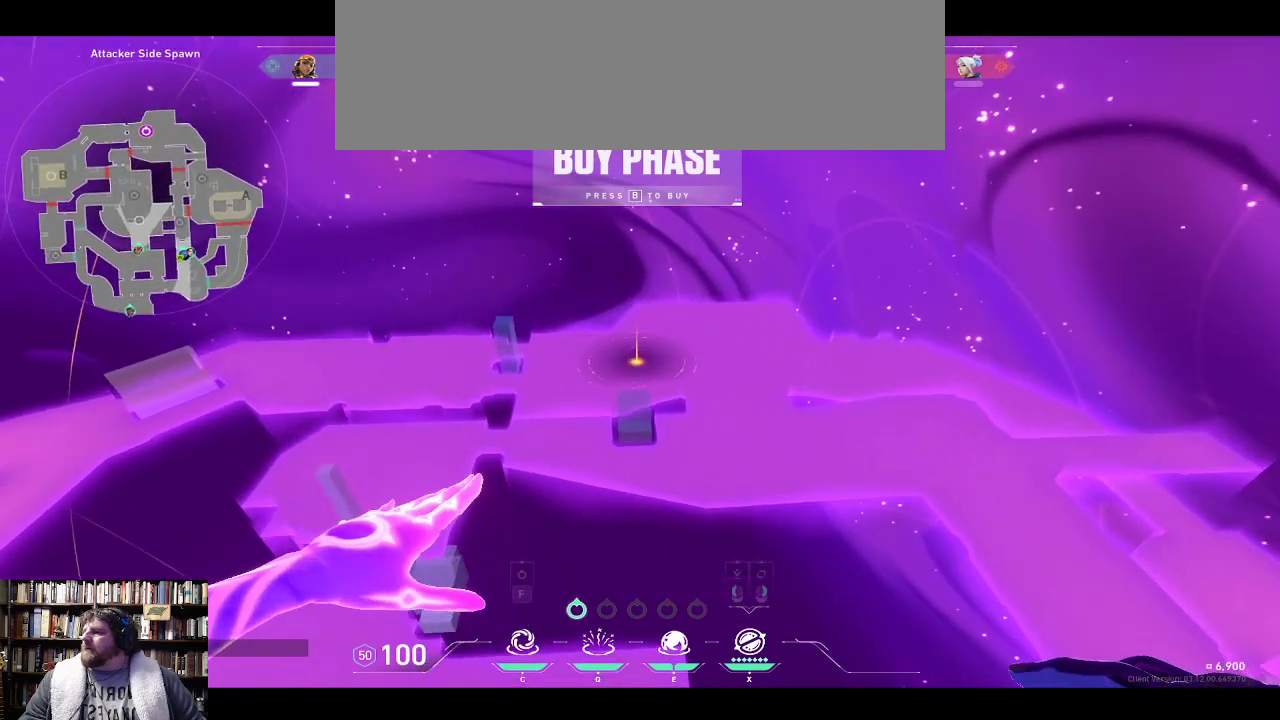
{"keys": [], "events": []}
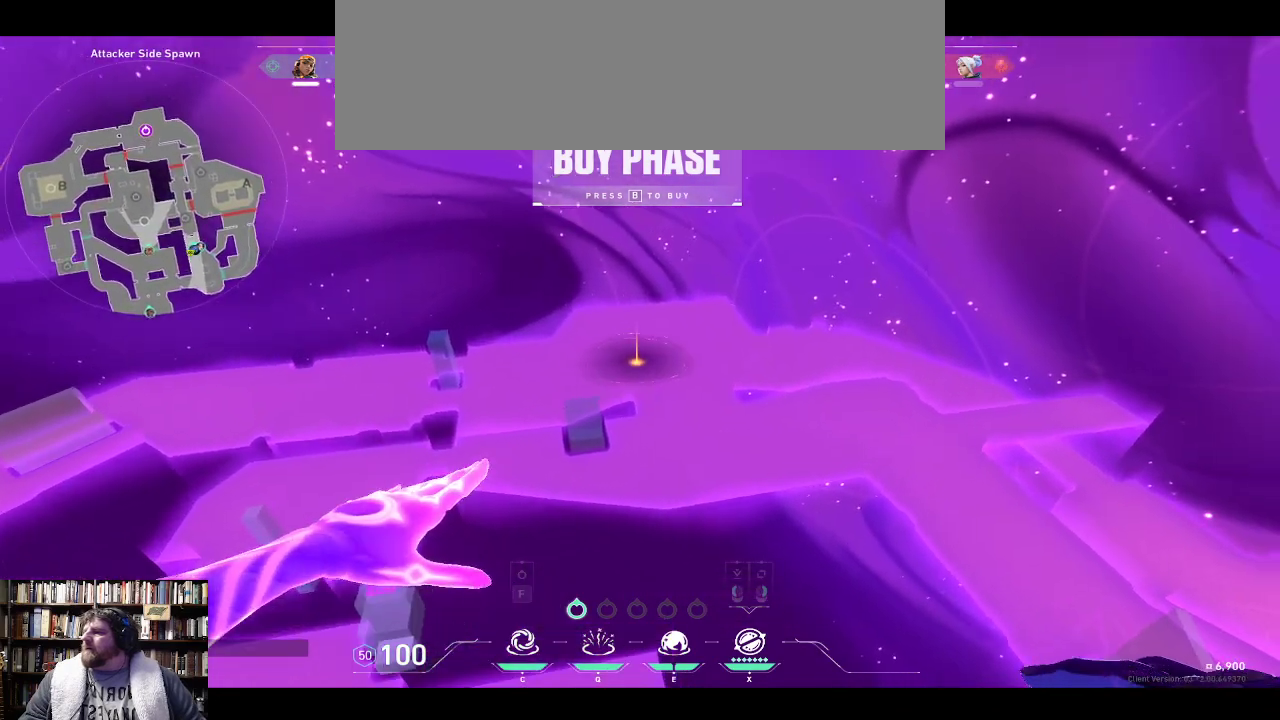
{"keys": [], "events": []}
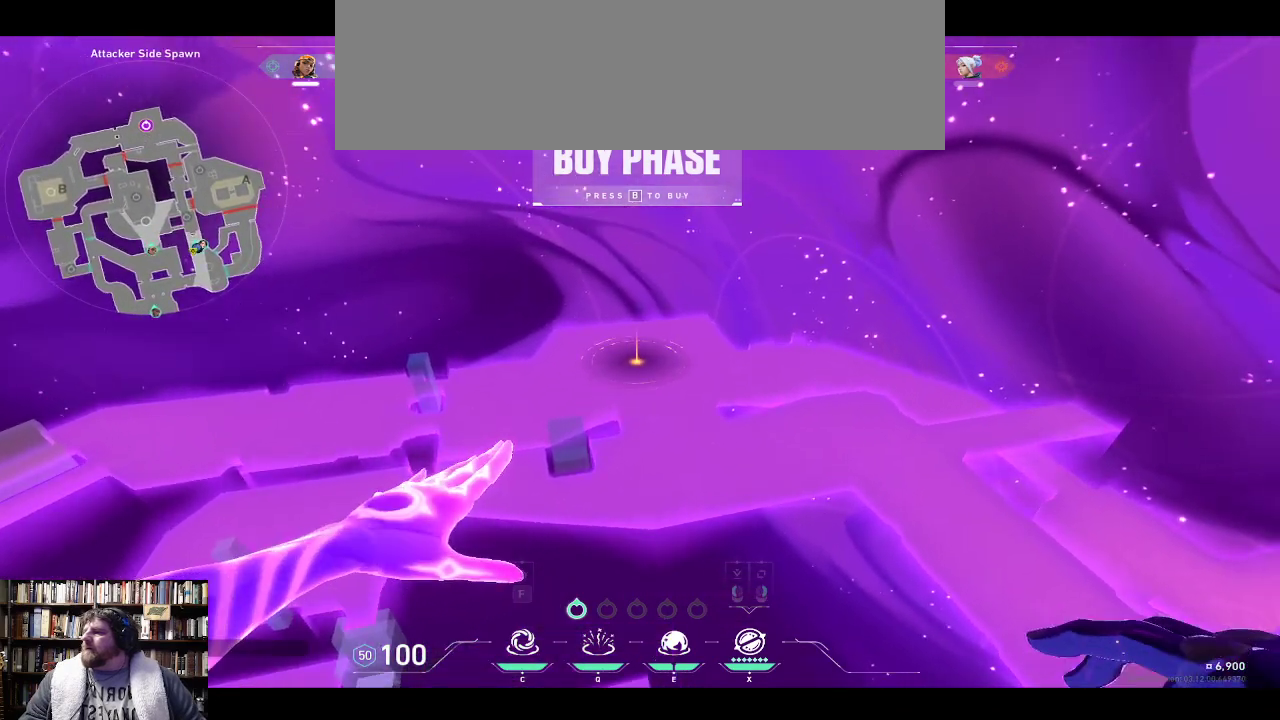
{"keys": [], "events": []}
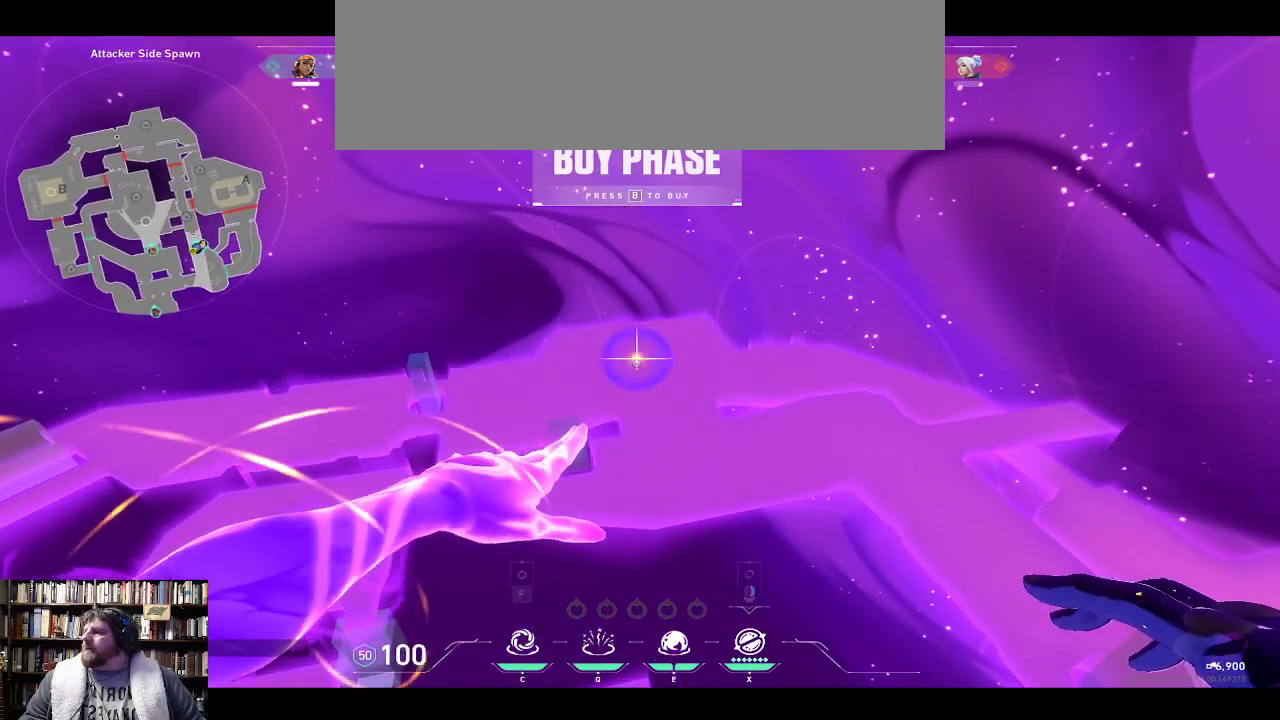
{"keys": [], "events": []}
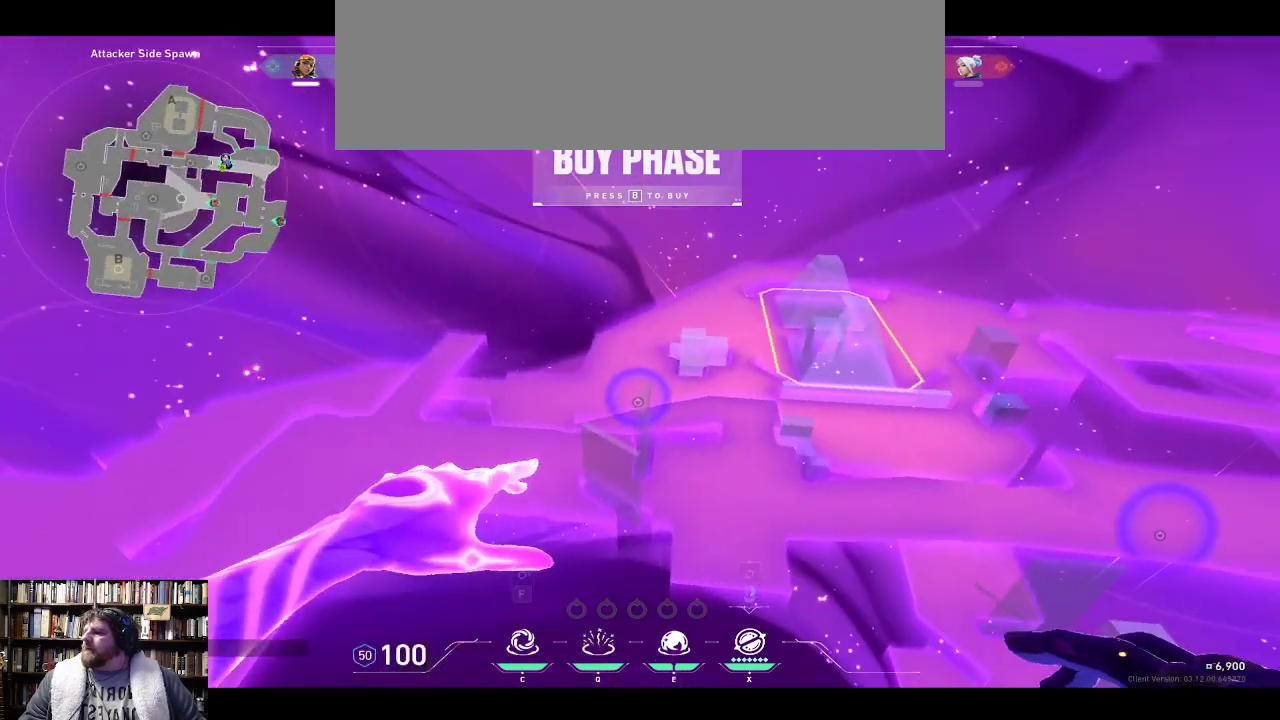
{"keys": [], "events": []}
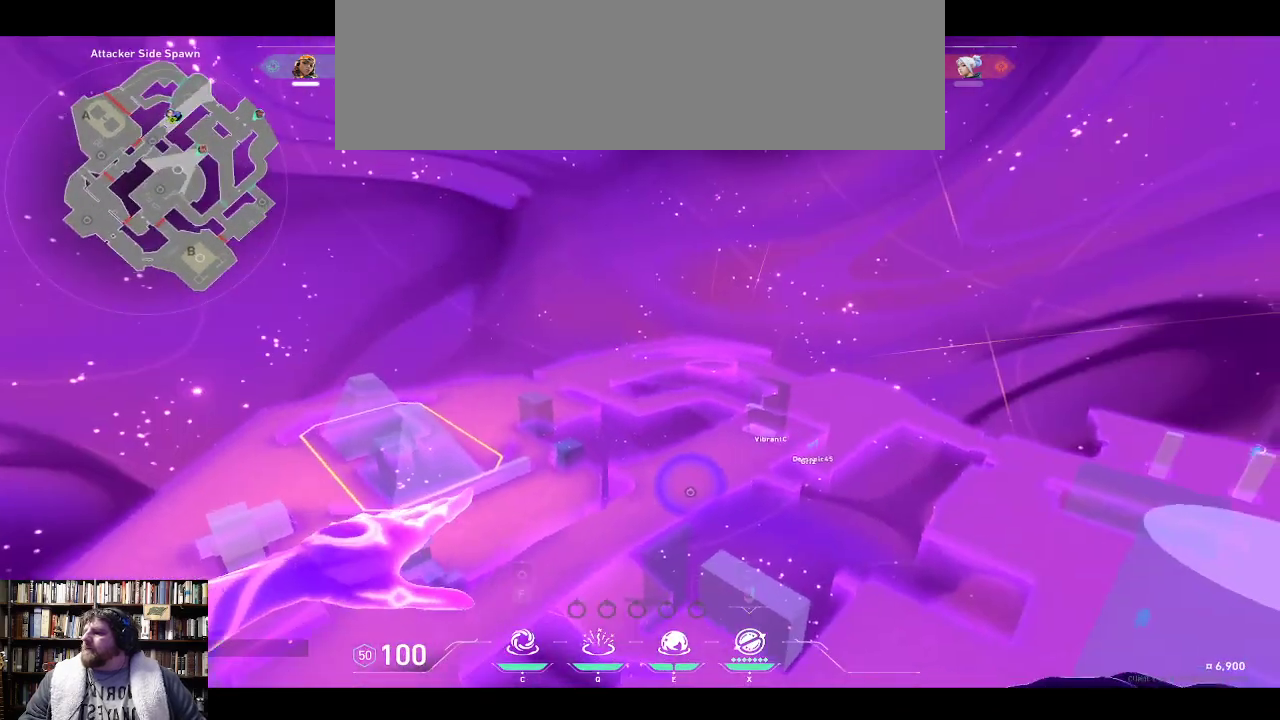
{"keys": ["w"], "events": [[100, "w", "down"]]}
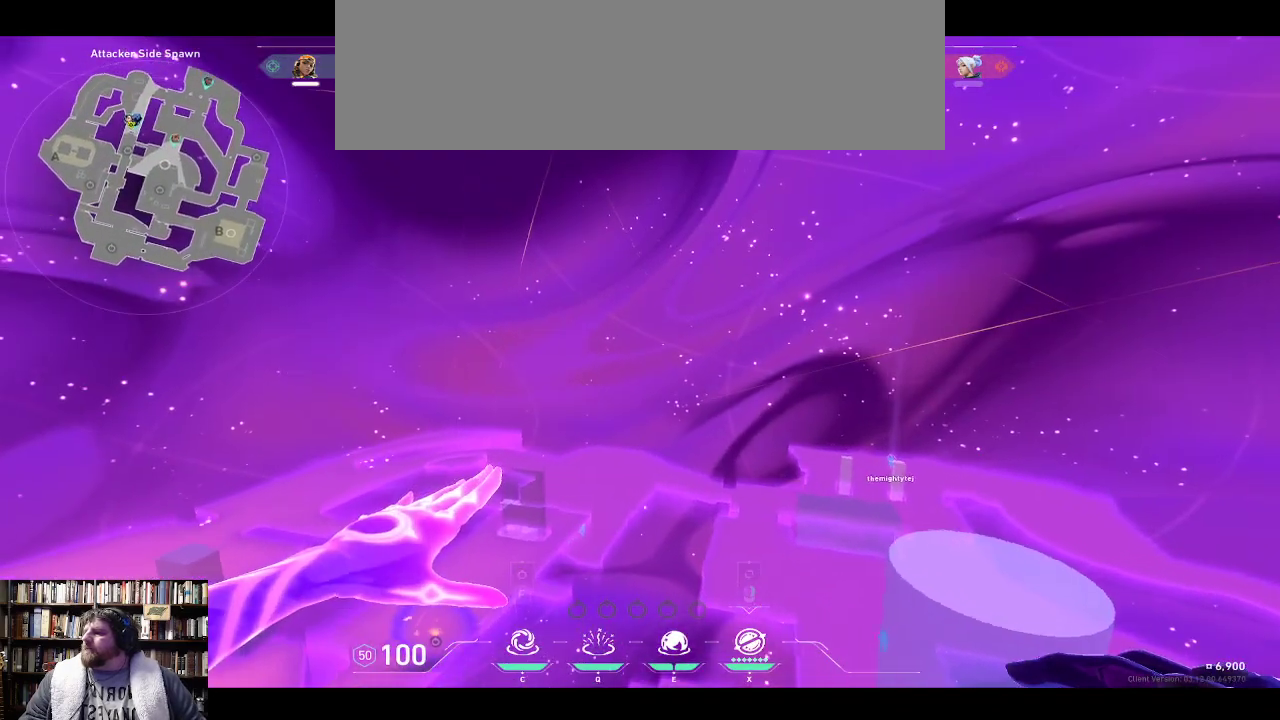
{"keys": ["w"], "events": []}
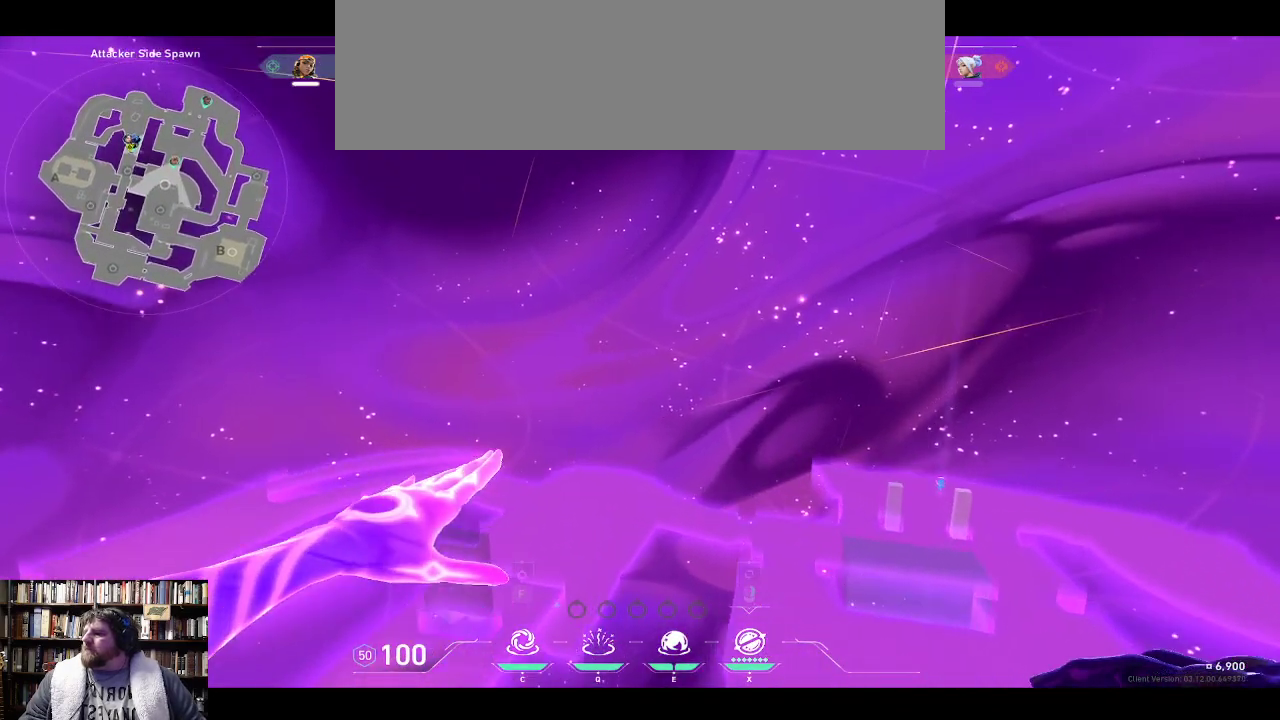
{"keys": [], "events": [[17, "w", "up"]]}
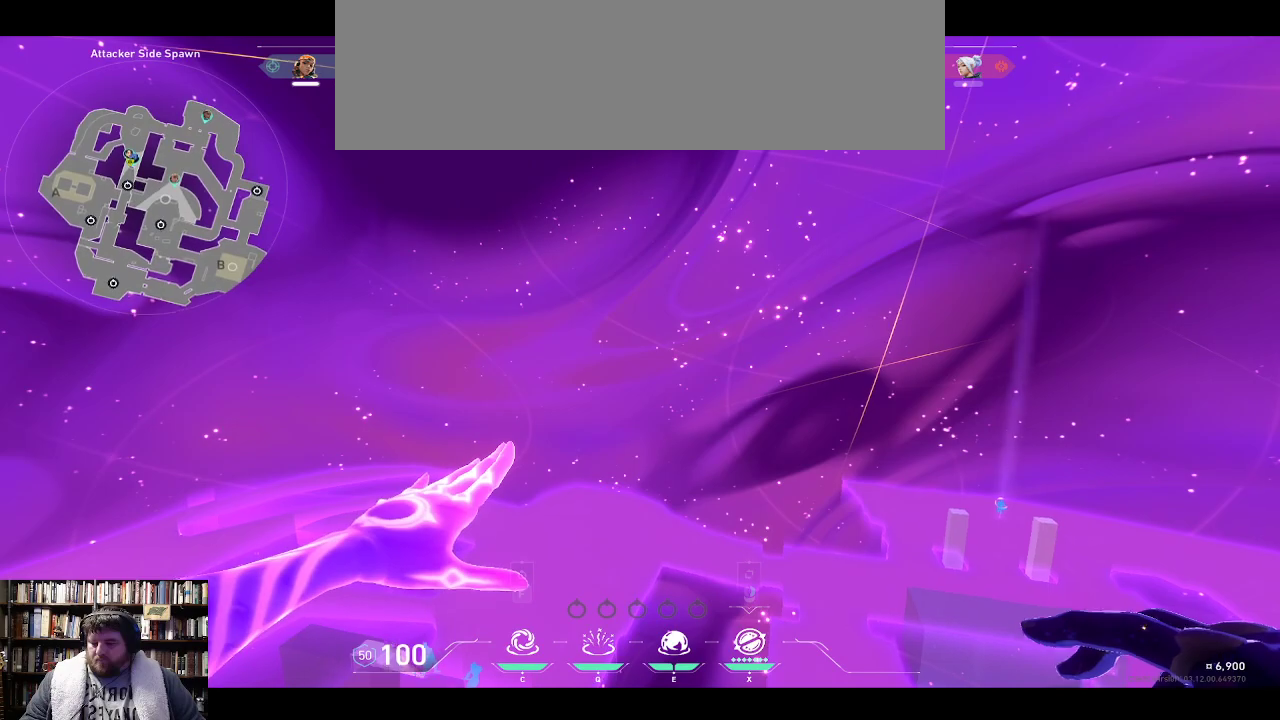
{"keys": [], "events": []}
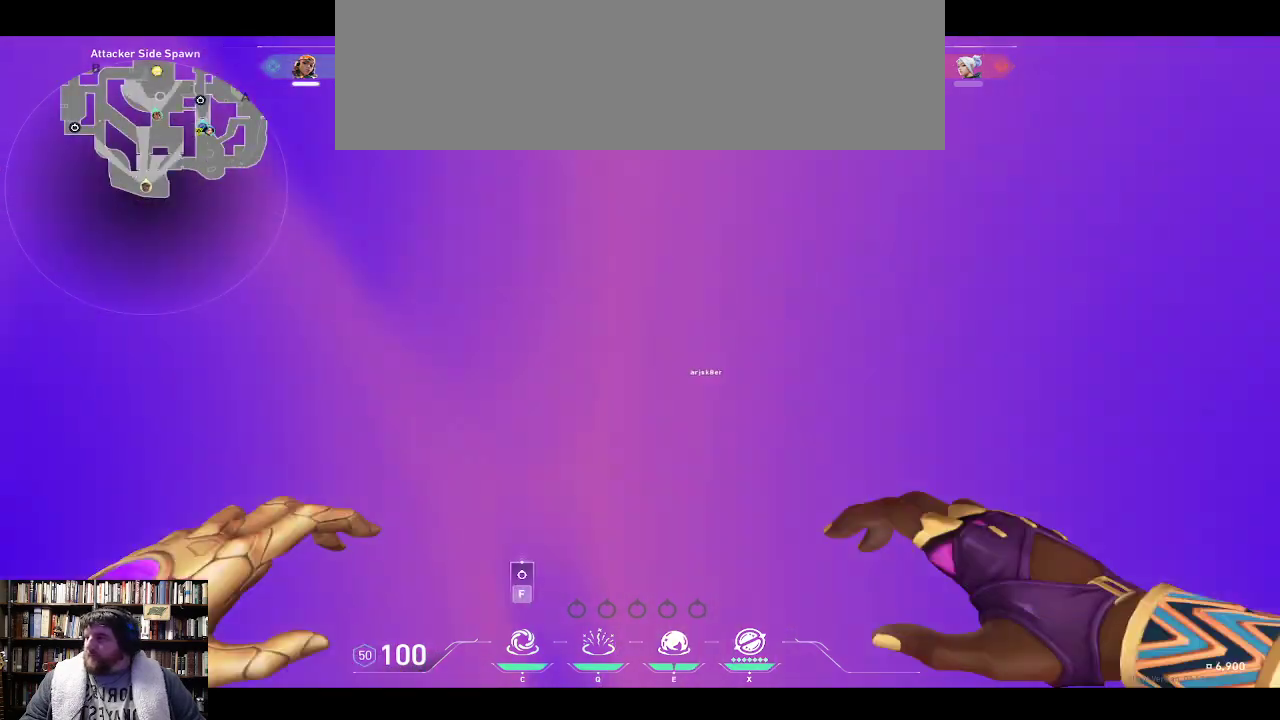
{"keys": [], "events": []}
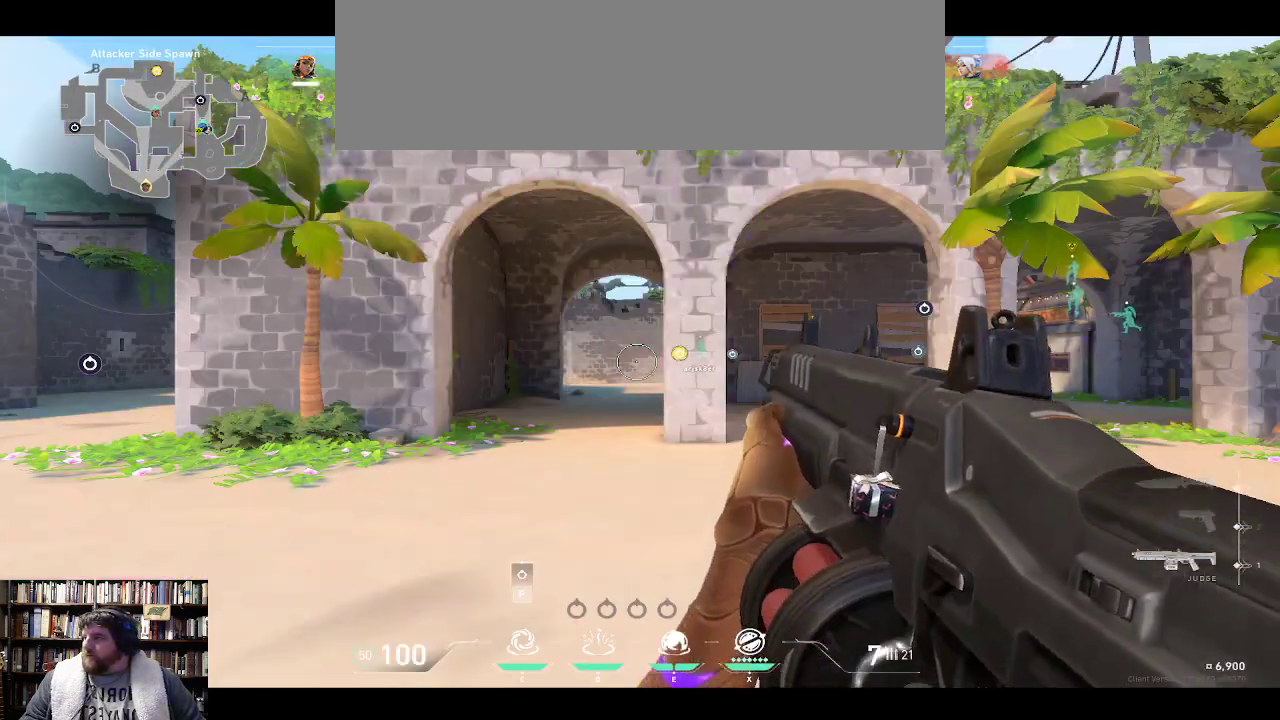
{"keys": ["w"], "events": [[367, "w", "down"]]}
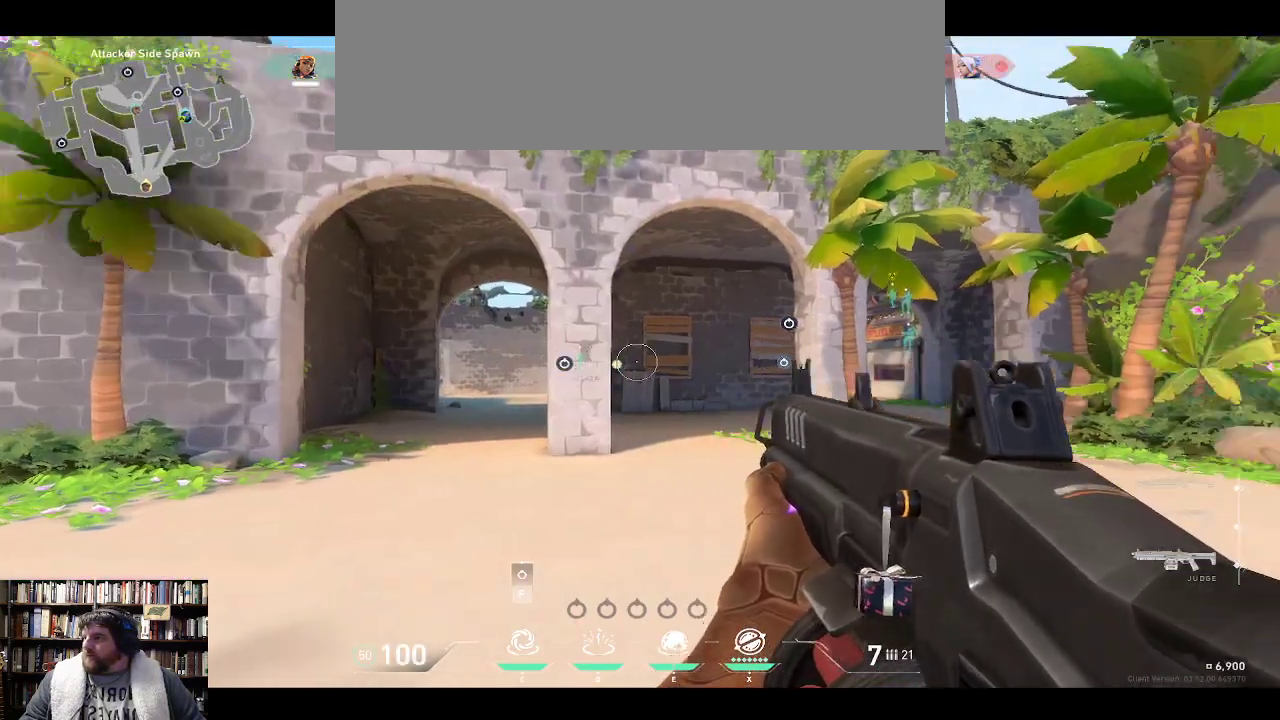
{"keys": ["w"], "events": []}
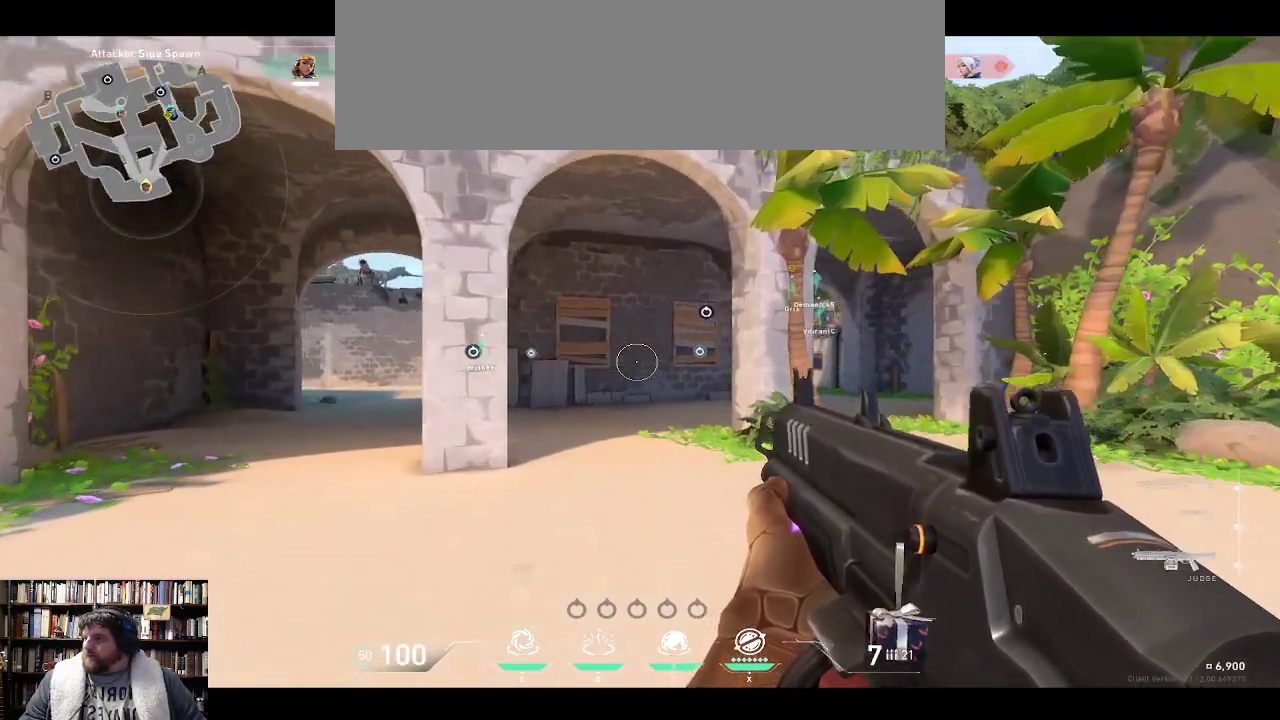
{"keys": ["w"], "events": []}
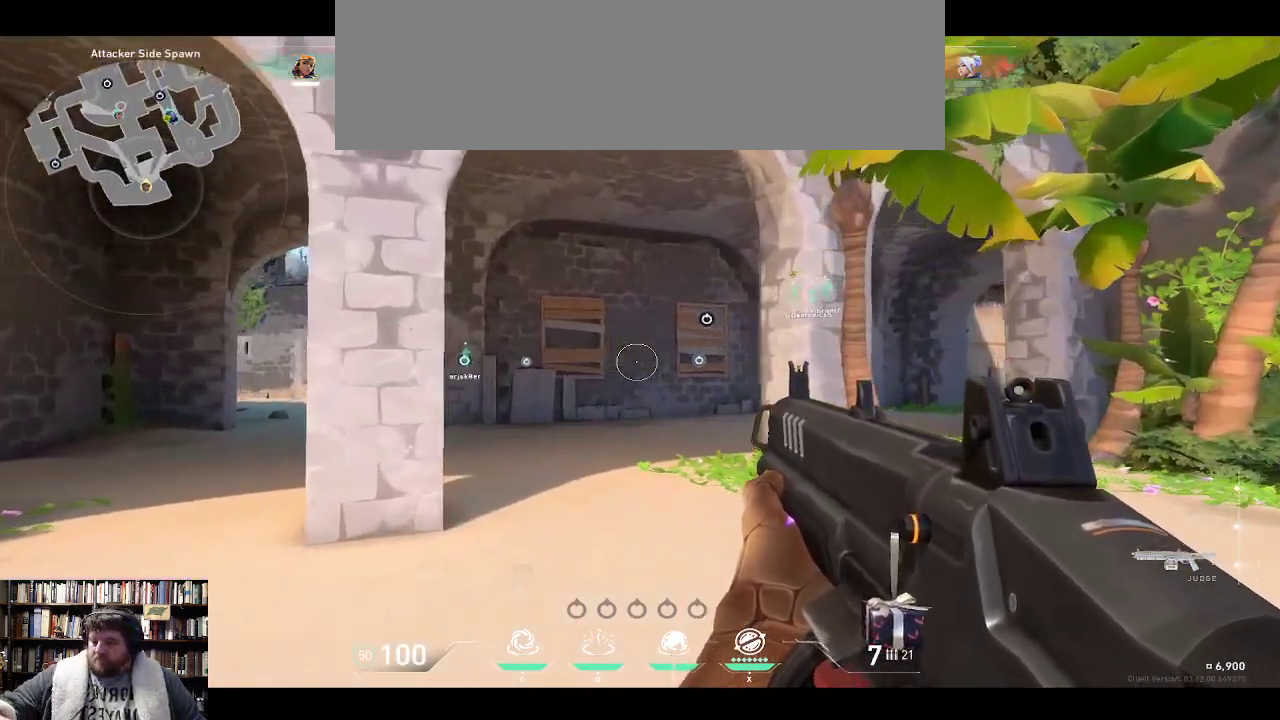
{"keys": ["w"], "events": []}
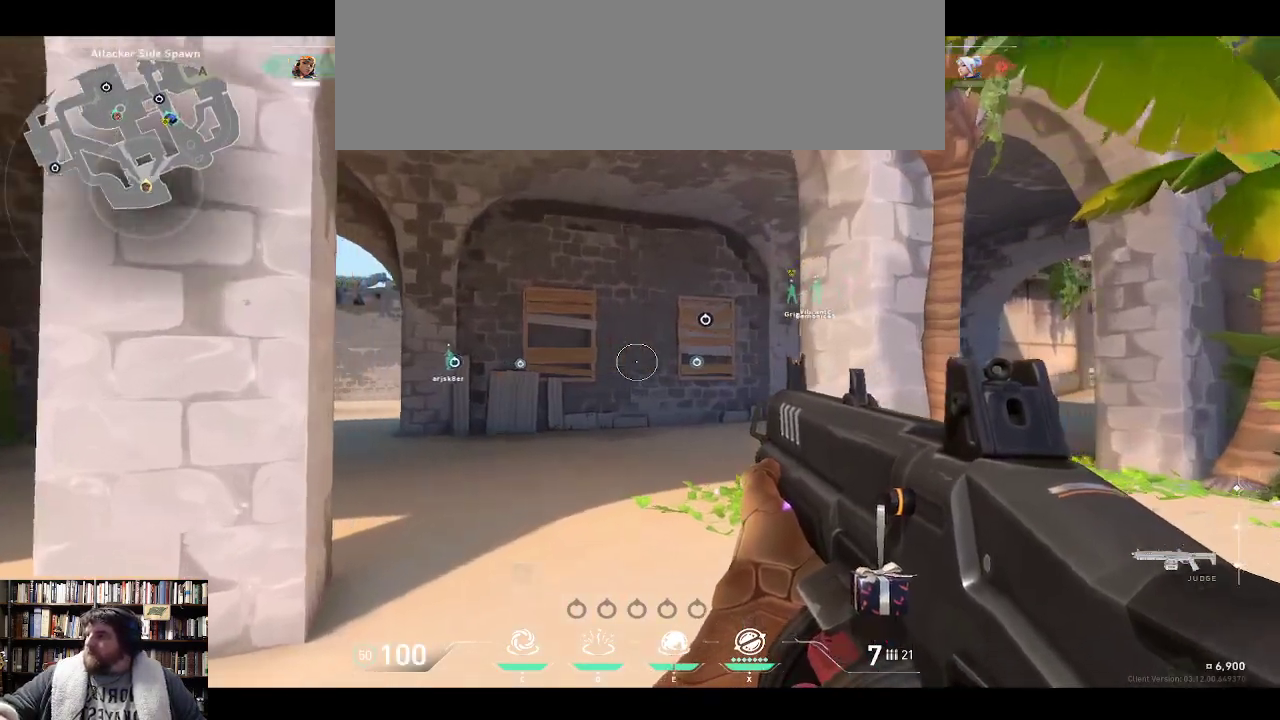
{"keys": ["w"], "events": []}
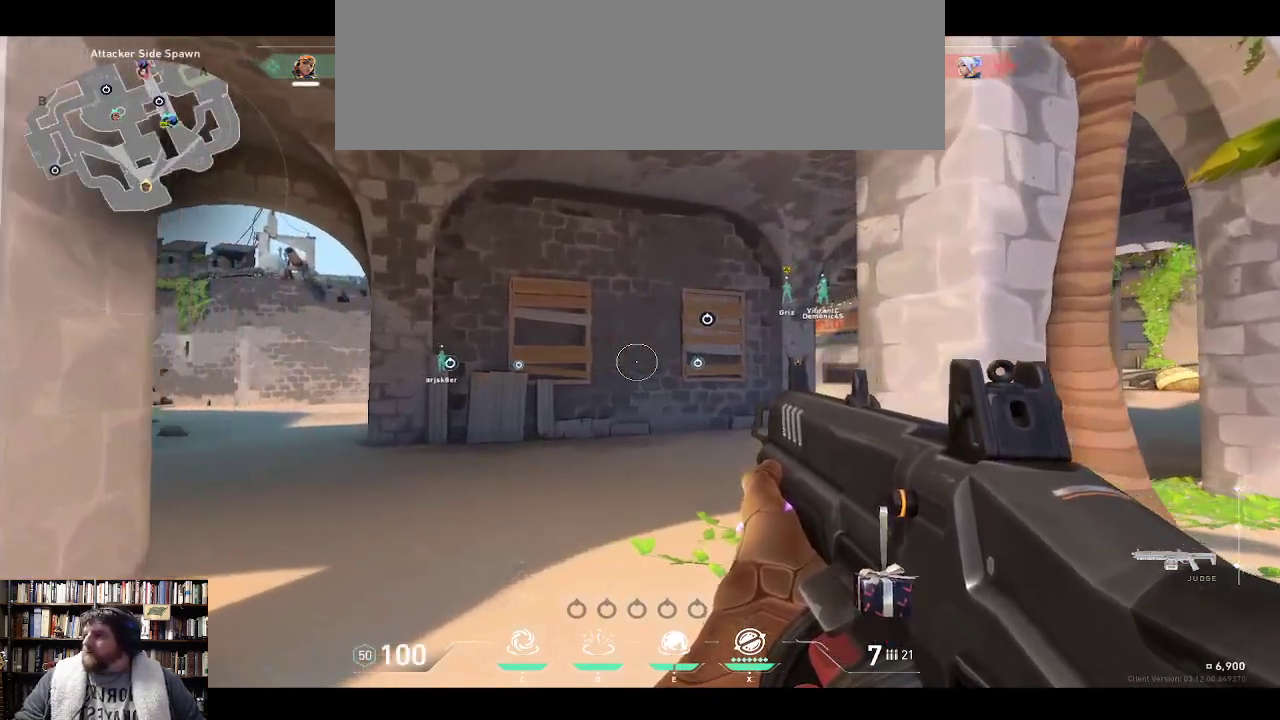
{"keys": ["w"], "events": []}
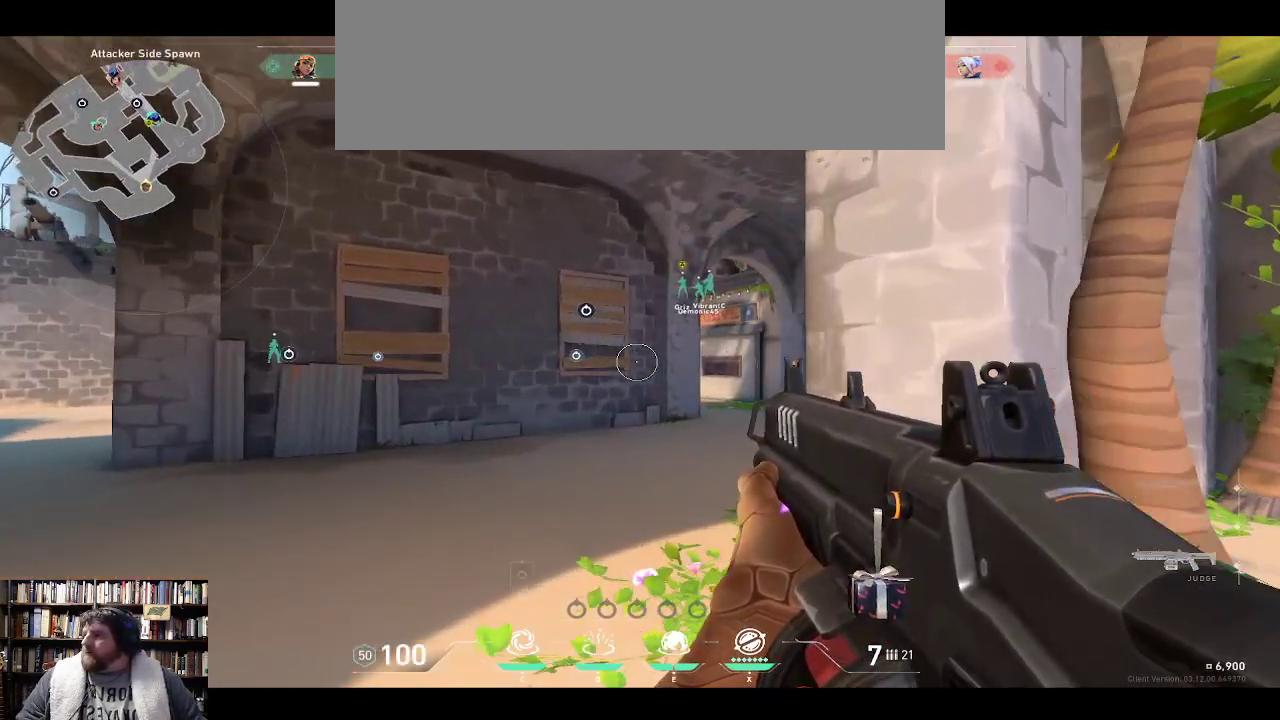
{"keys": ["w"], "events": []}
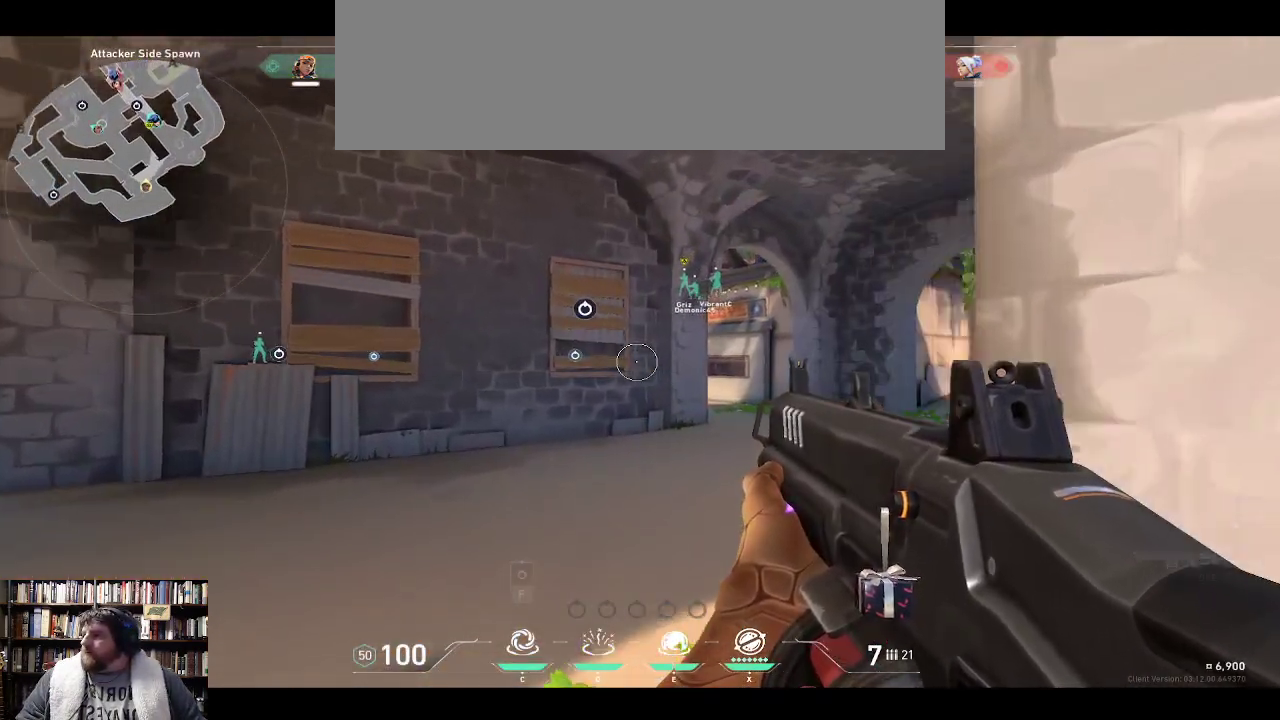
{"keys": ["w"], "events": []}
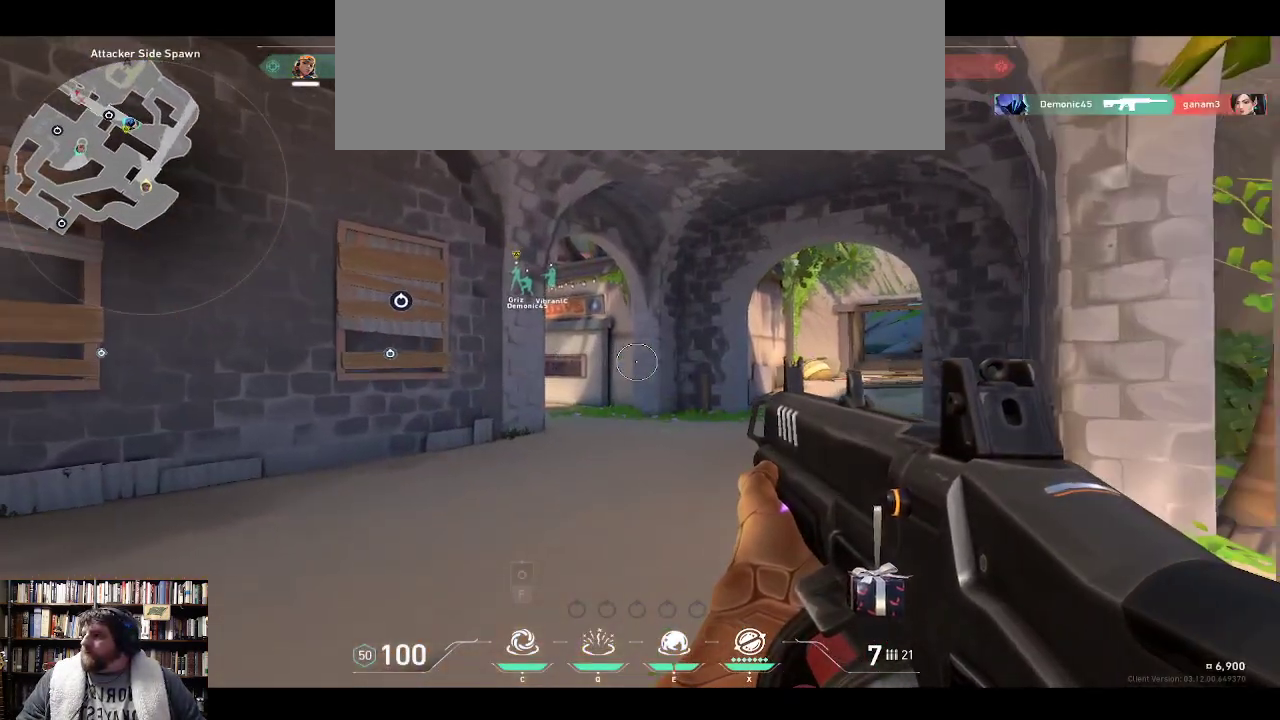
{"keys": ["w"], "events": []}
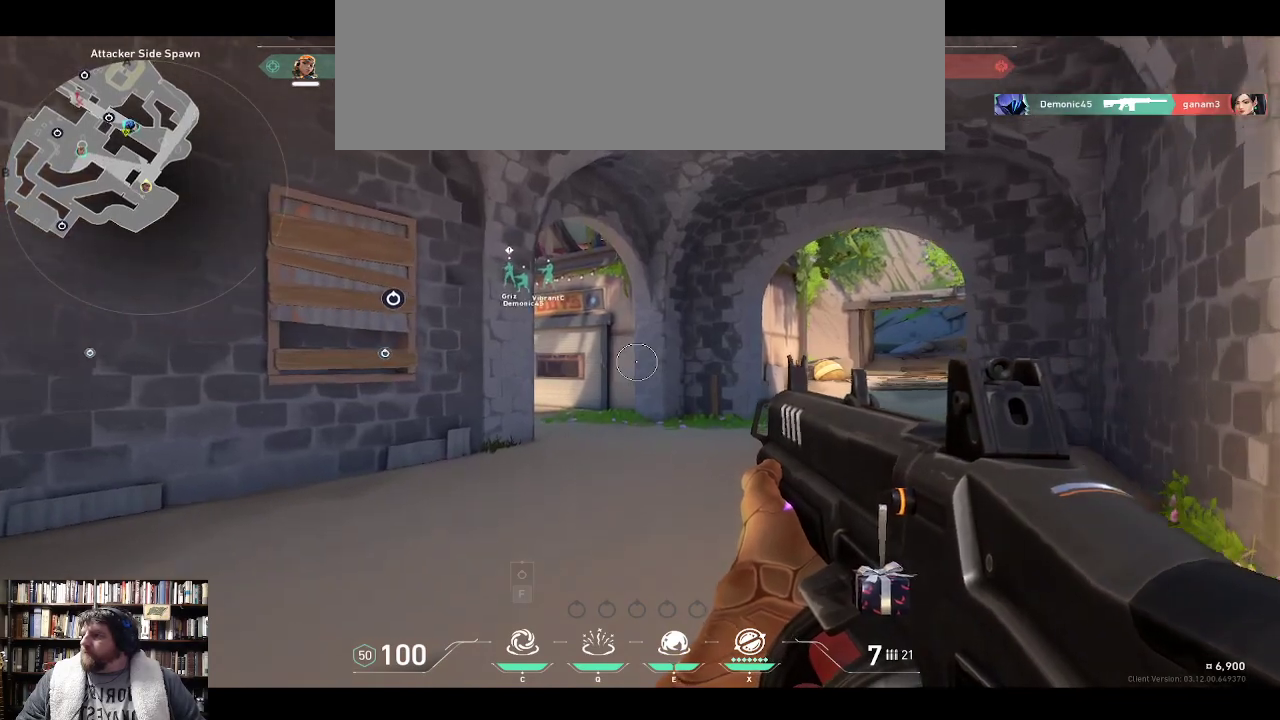
{"keys": ["w"], "events": []}
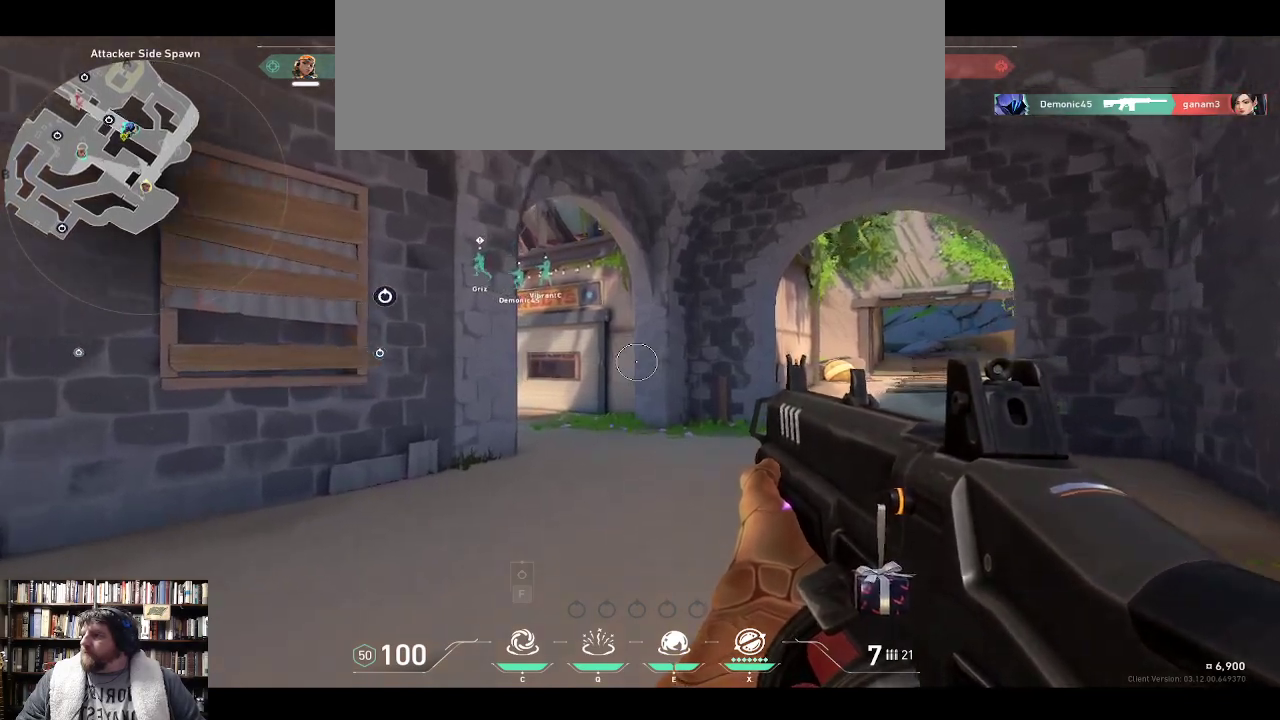
{"keys": ["w"], "events": []}
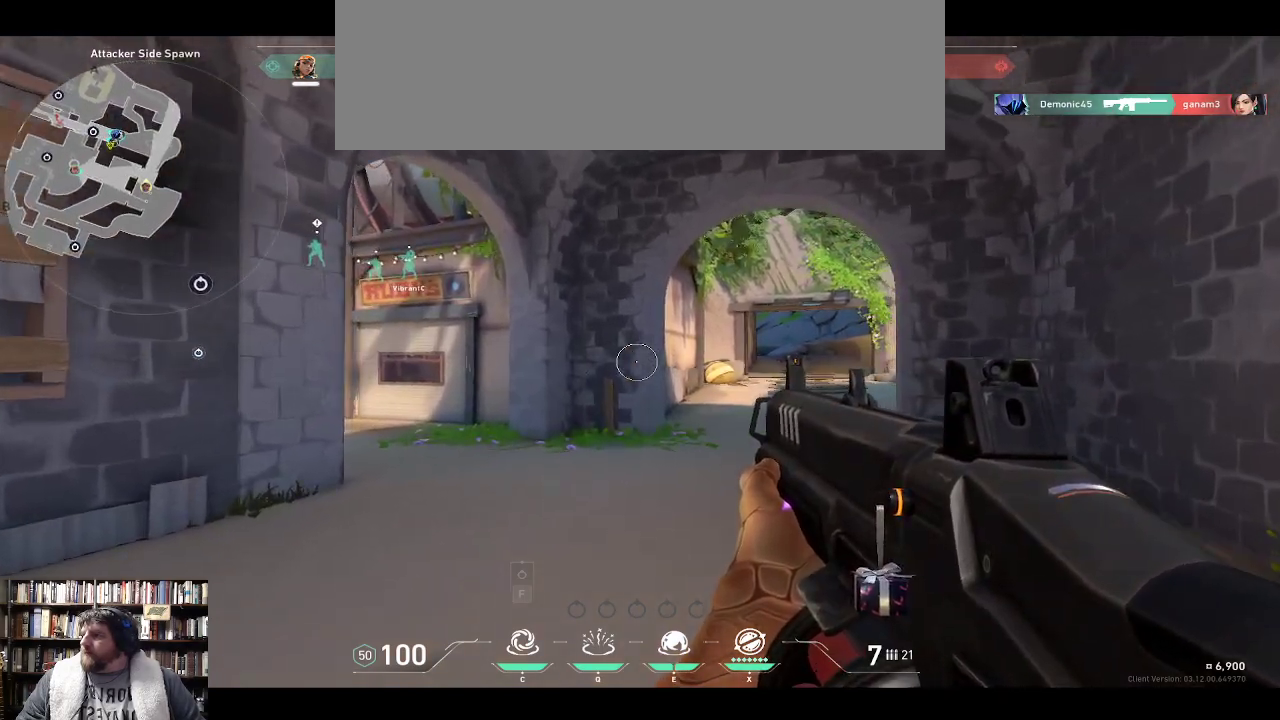
{"keys": ["w"], "events": []}
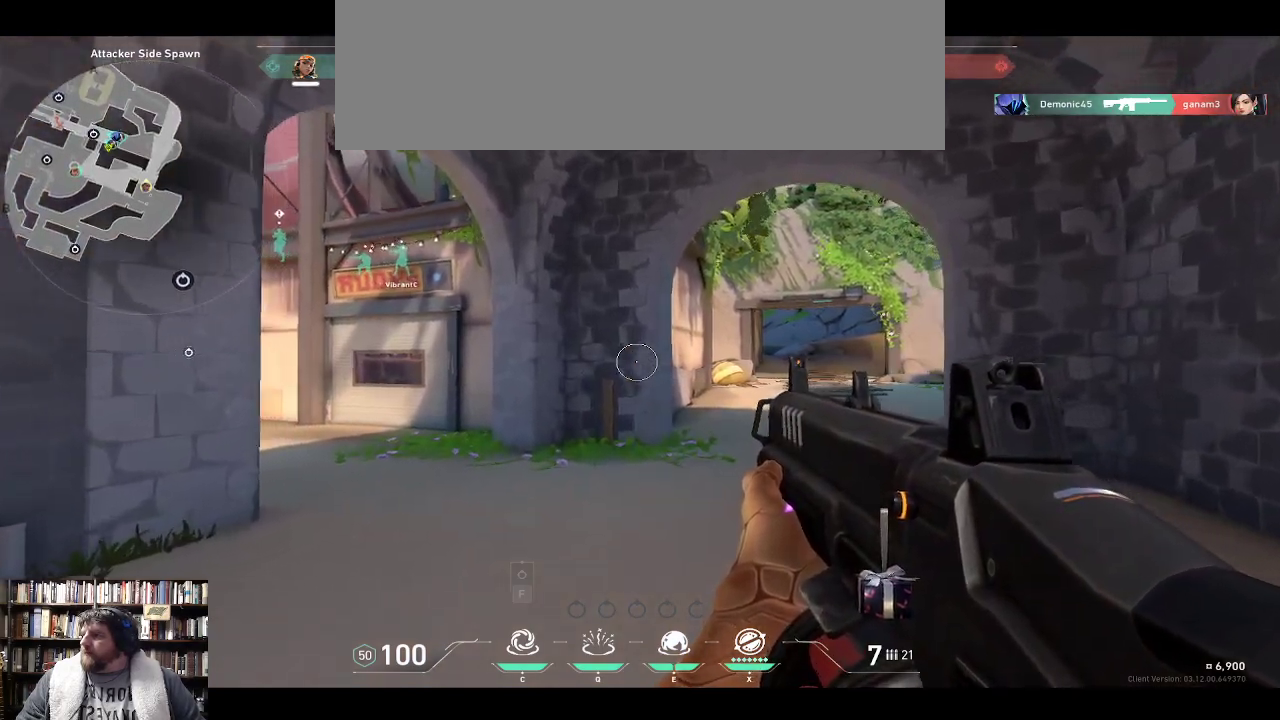
{"keys": ["w"], "events": []}
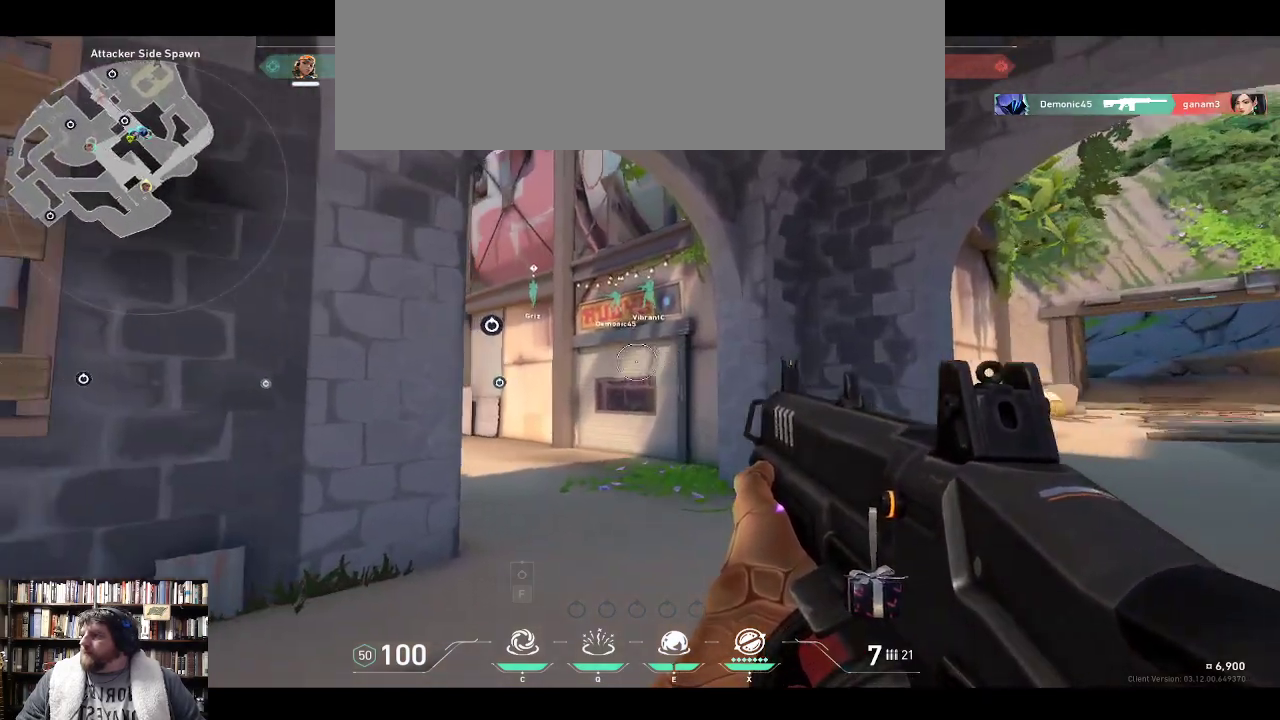
{"keys": ["w"], "events": []}